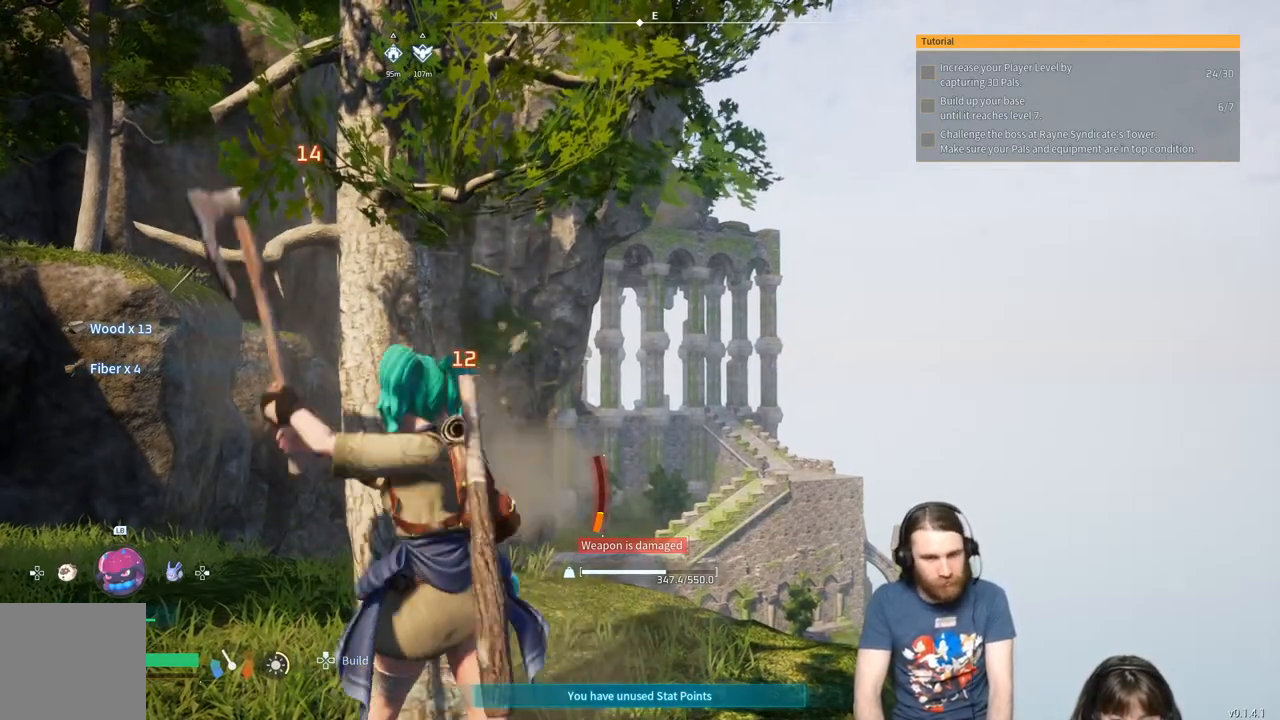
Gameplay with a controller (Xbox layout); each line is a JSON object with the inputs held at the frame after it. "events" lists button and stick changes between this image and that frame as [ms after this image, input, new state], when the widget could be followed in between.
{"buttons": ["R2"], "left_stick": "center", "right_stick": "center", "events": []}
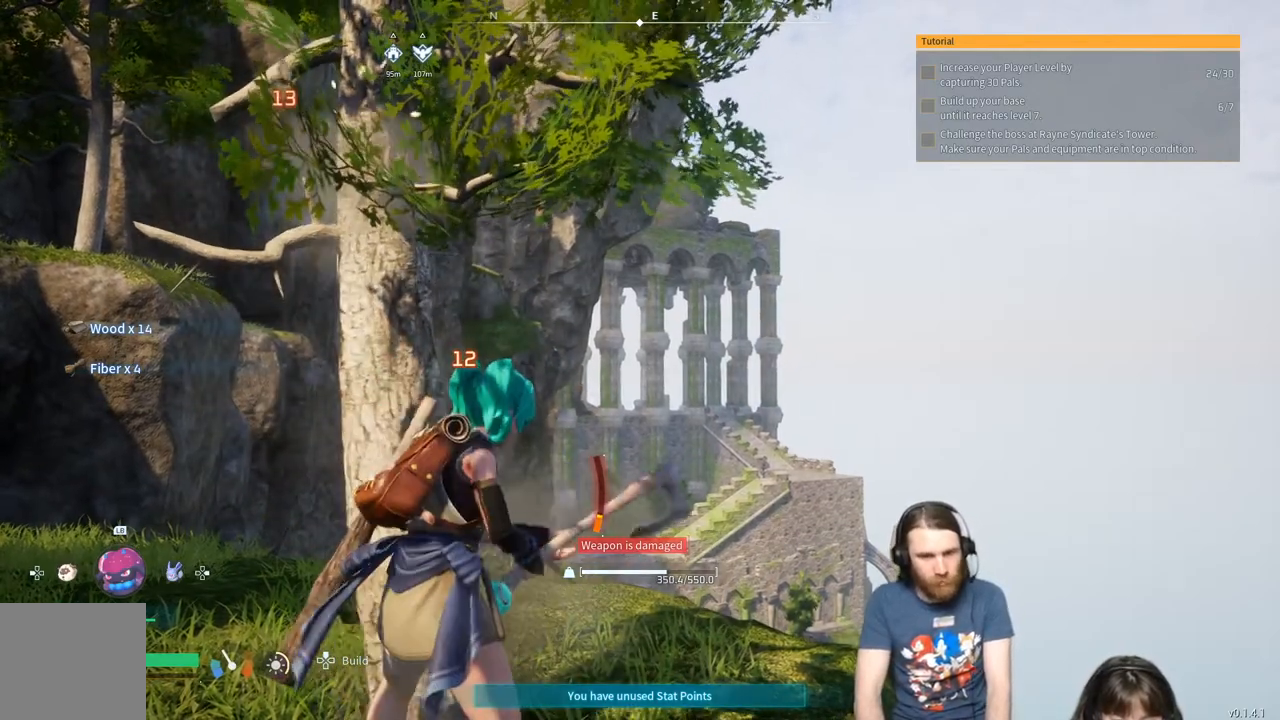
{"buttons": ["R2"], "left_stick": "center", "right_stick": "center", "events": []}
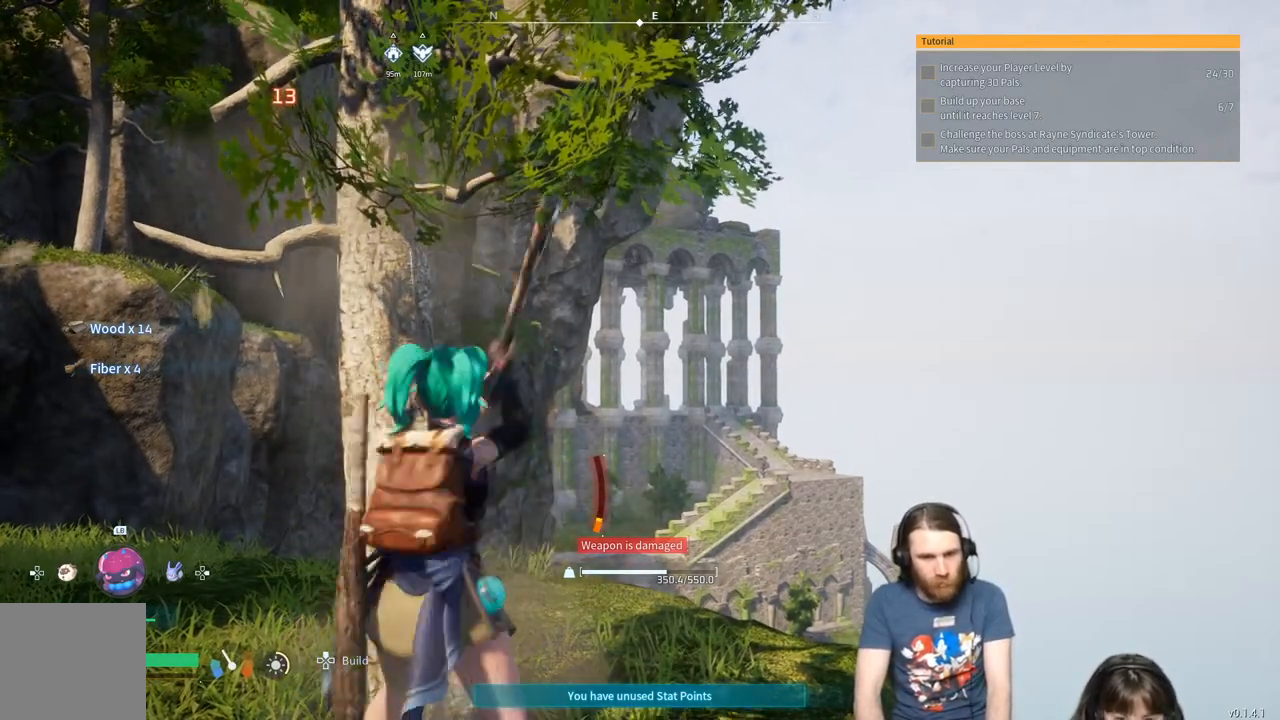
{"buttons": ["R2"], "left_stick": "center", "right_stick": "center", "events": []}
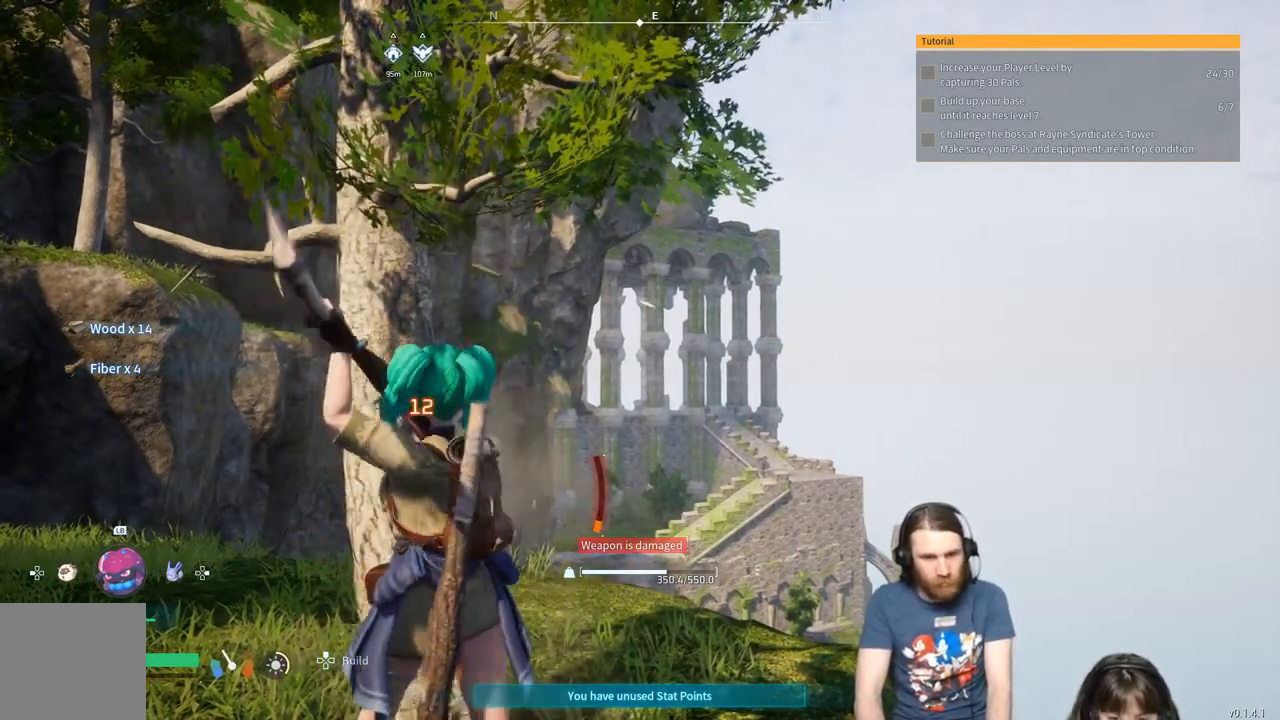
{"buttons": ["R2"], "left_stick": "center", "right_stick": "center", "events": []}
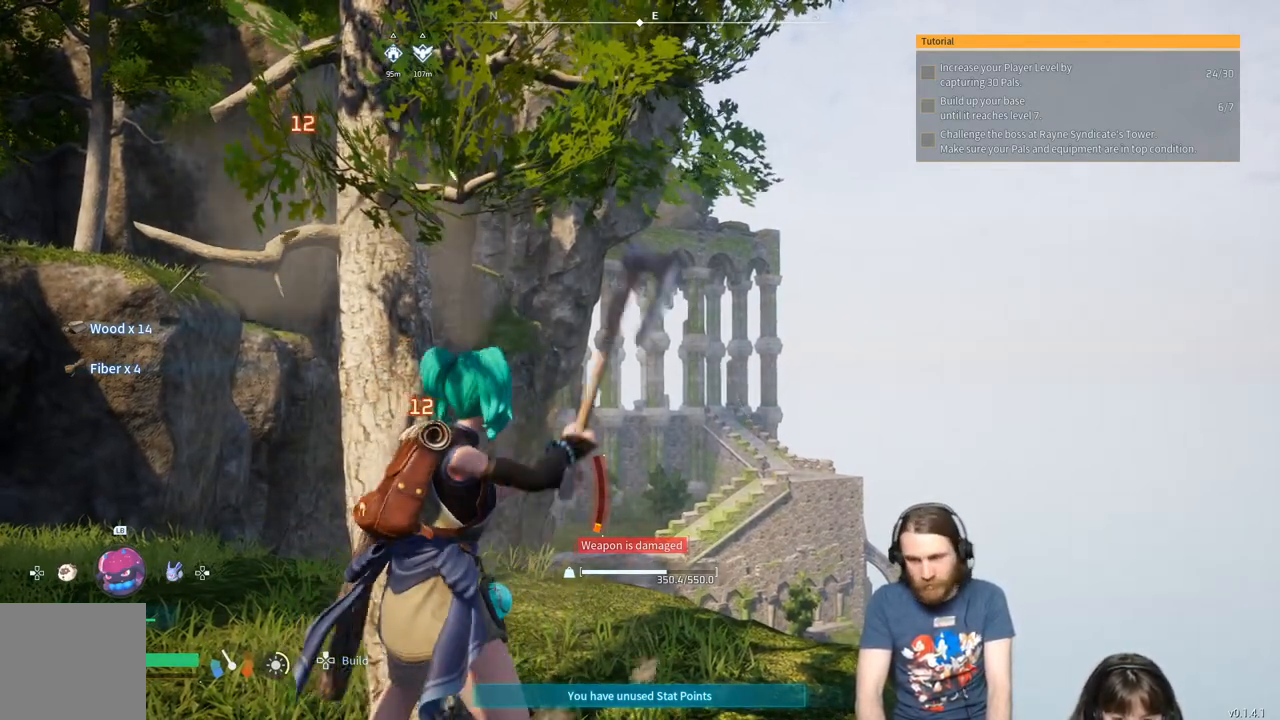
{"buttons": ["R2"], "left_stick": "center", "right_stick": "center", "events": []}
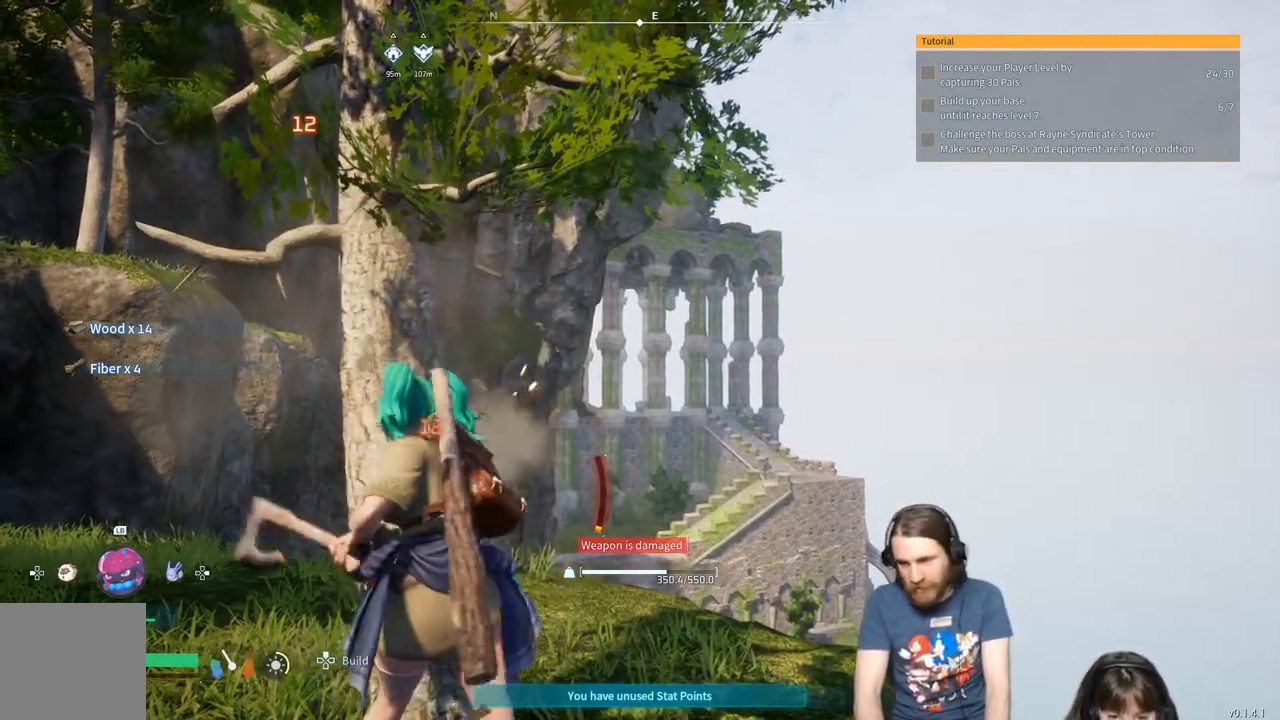
{"buttons": ["R2"], "left_stick": "center", "right_stick": "center", "events": []}
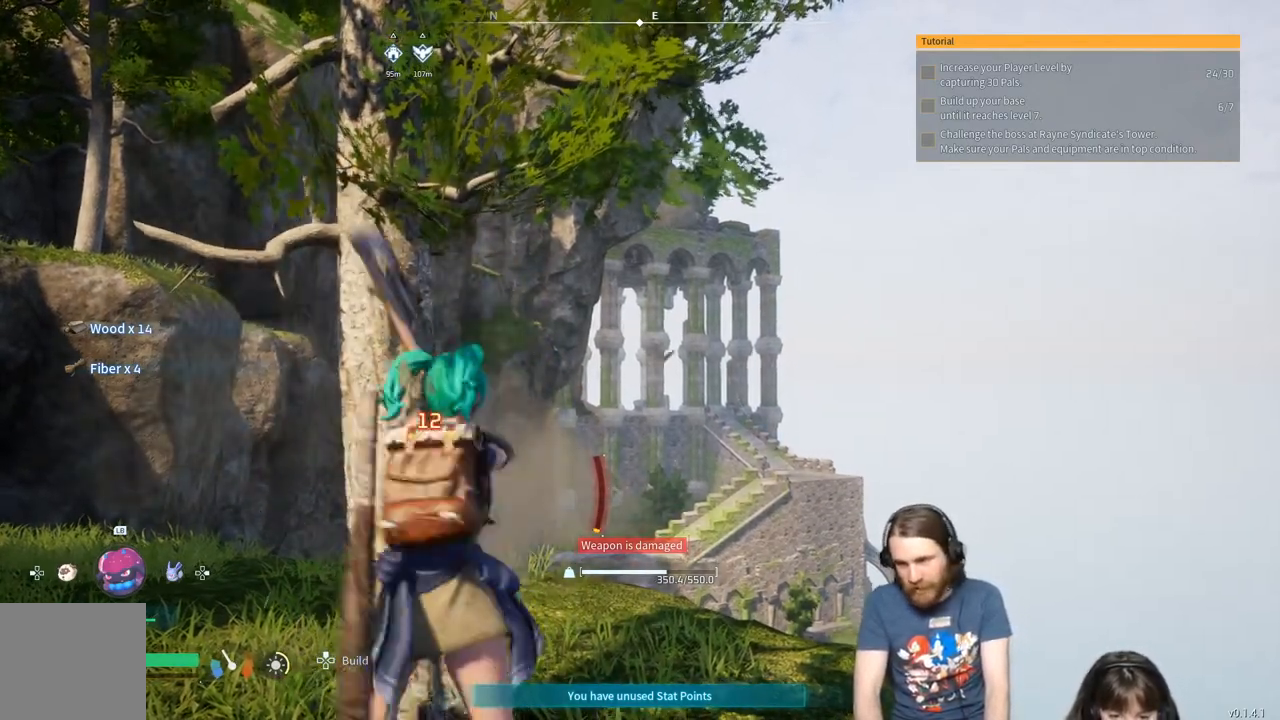
{"buttons": ["R2"], "left_stick": "center", "right_stick": "center", "events": []}
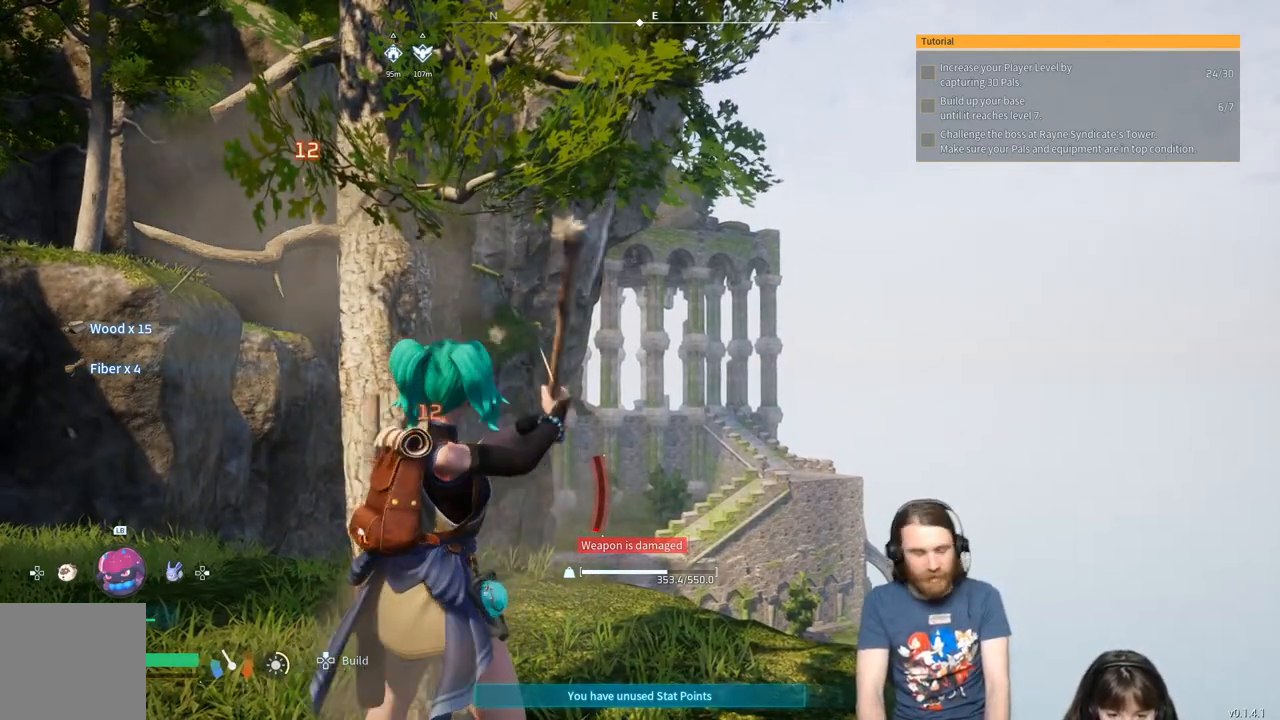
{"buttons": ["R2"], "left_stick": "center", "right_stick": "center", "events": []}
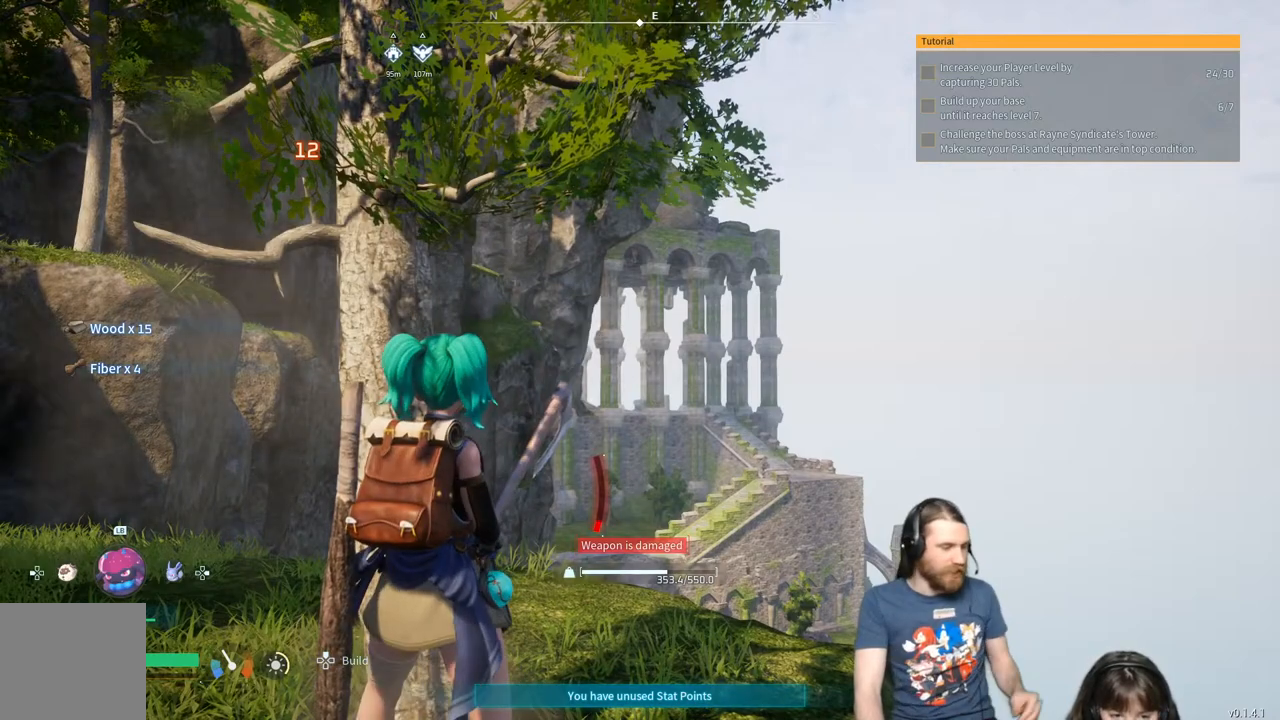
{"buttons": ["R2"], "left_stick": "center", "right_stick": "center", "events": []}
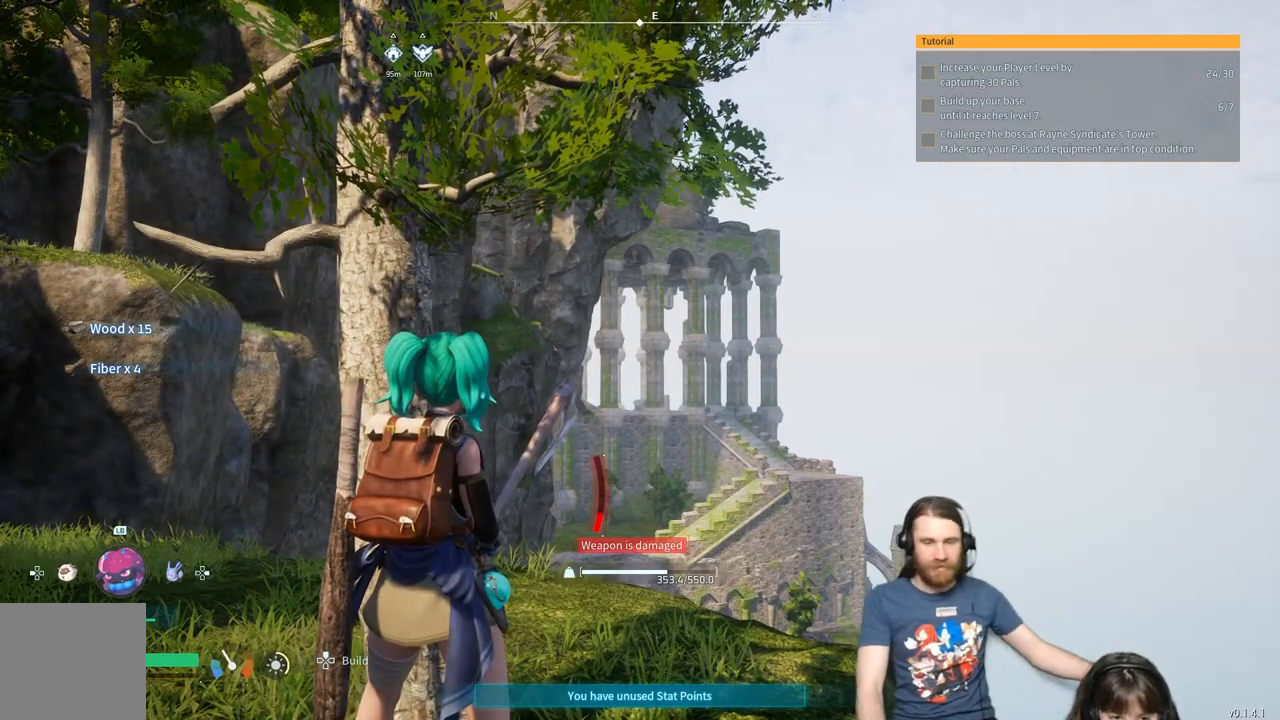
{"buttons": ["R2"], "left_stick": "center", "right_stick": "center", "events": []}
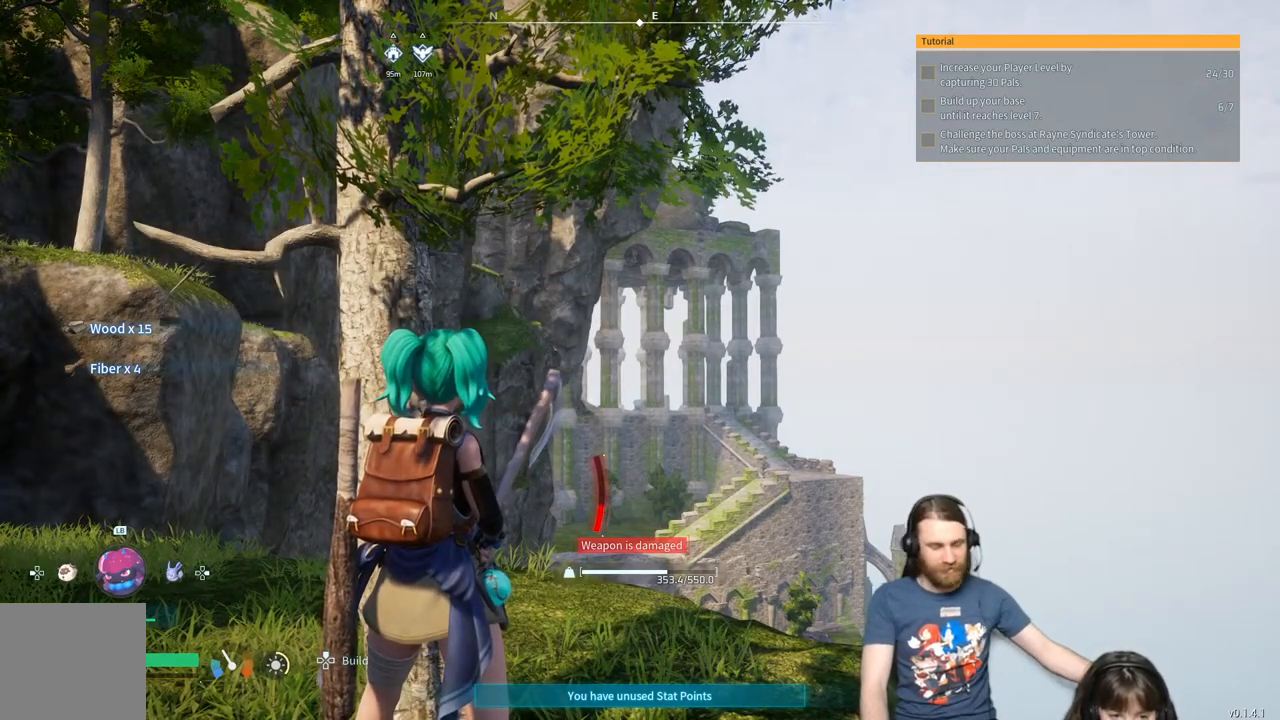
{"buttons": ["R2"], "left_stick": "center", "right_stick": "center", "events": []}
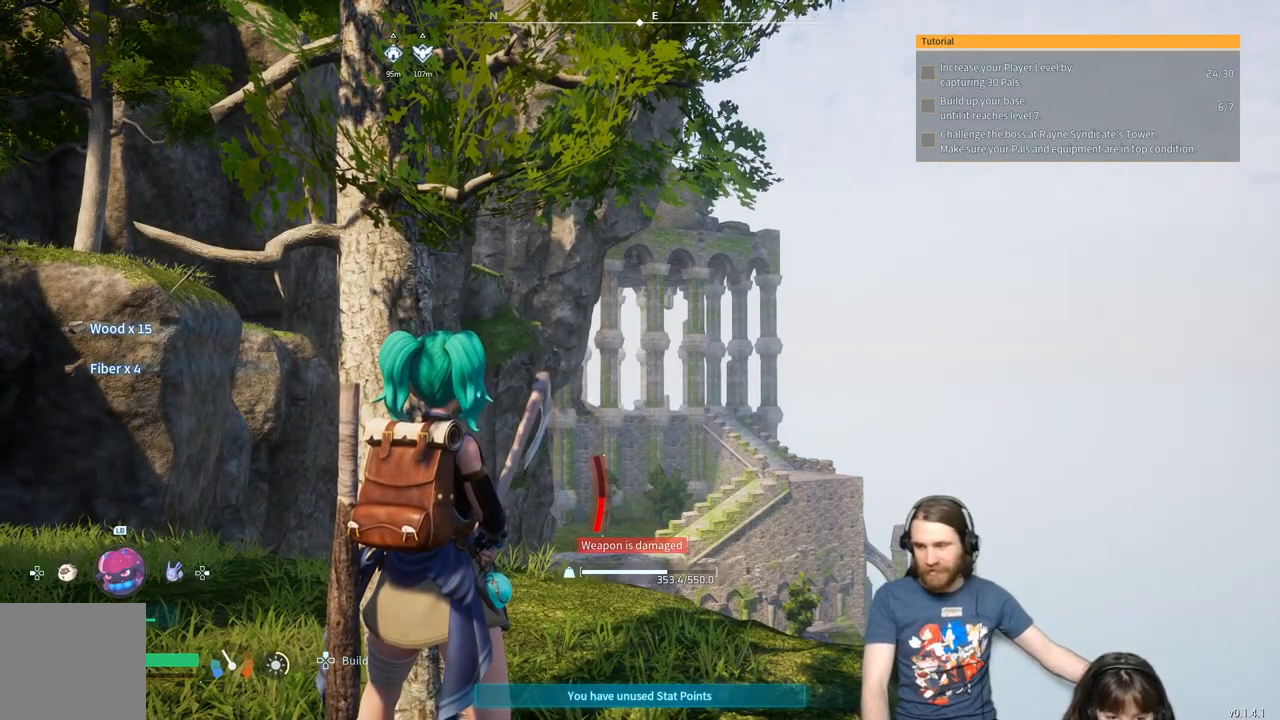
{"buttons": ["R2"], "left_stick": "center", "right_stick": "center", "events": []}
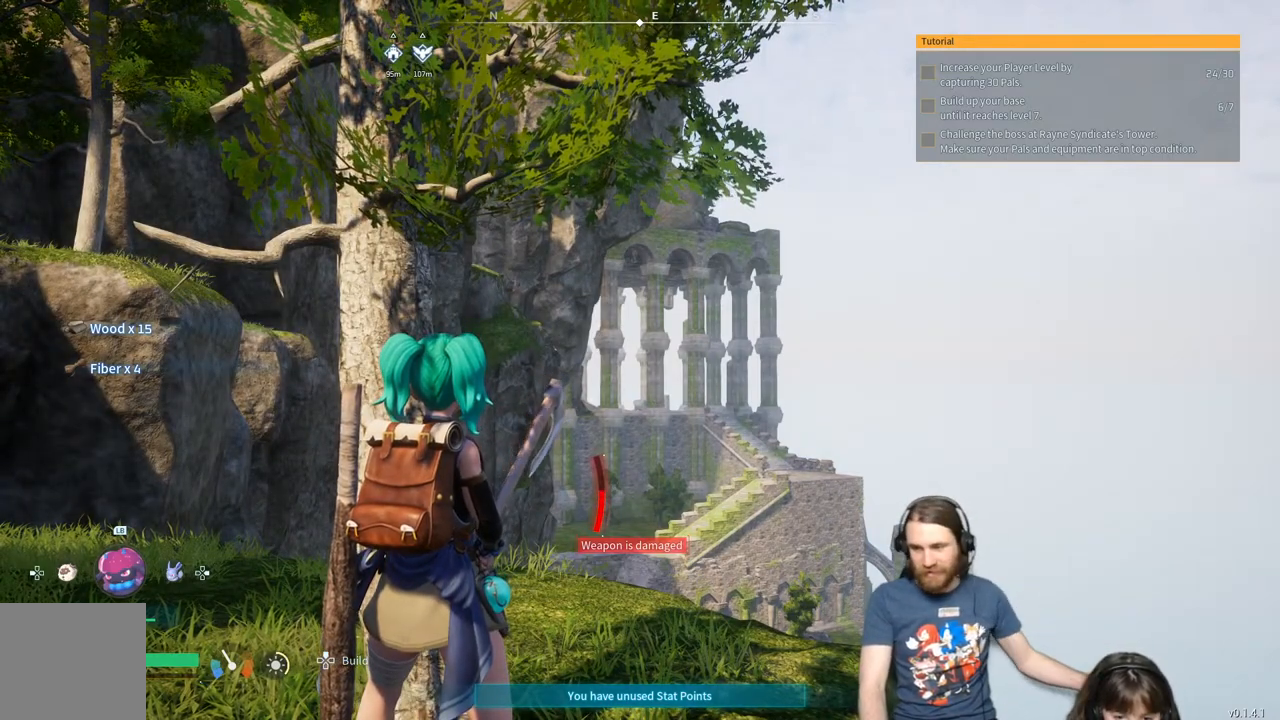
{"buttons": ["R2"], "left_stick": "center", "right_stick": "center", "events": []}
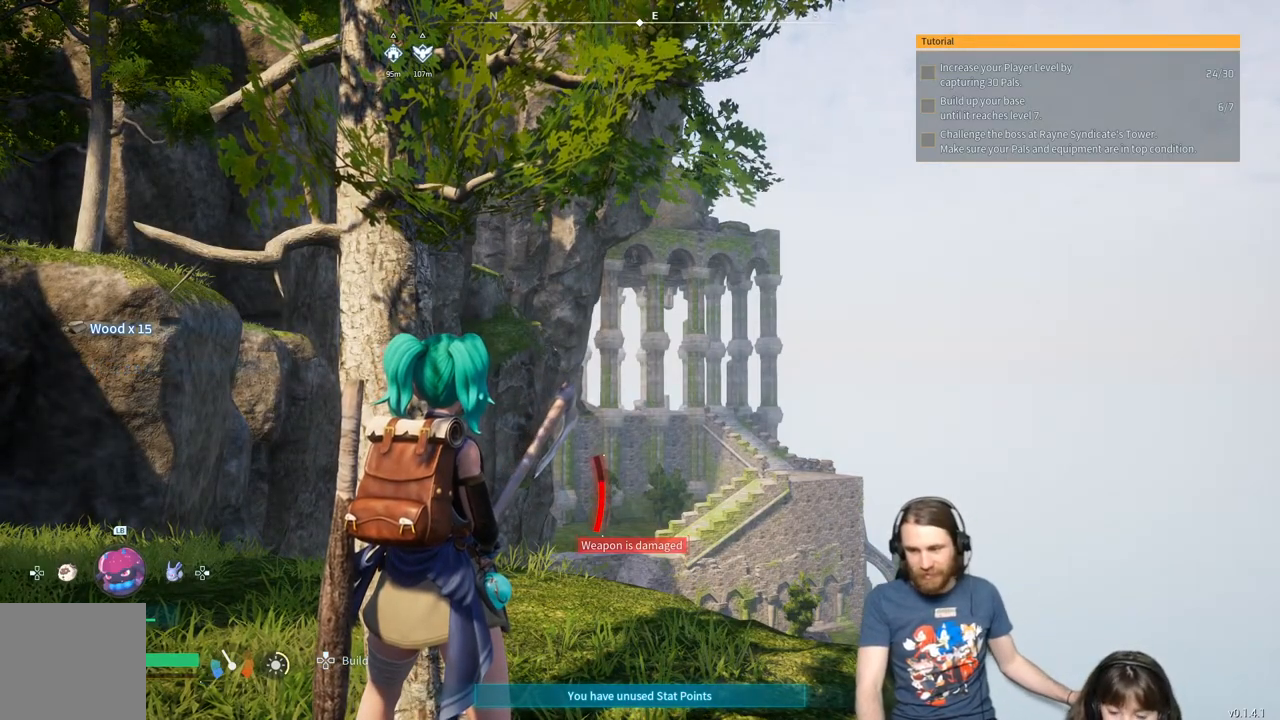
{"buttons": ["R2"], "left_stick": "center", "right_stick": "center", "events": []}
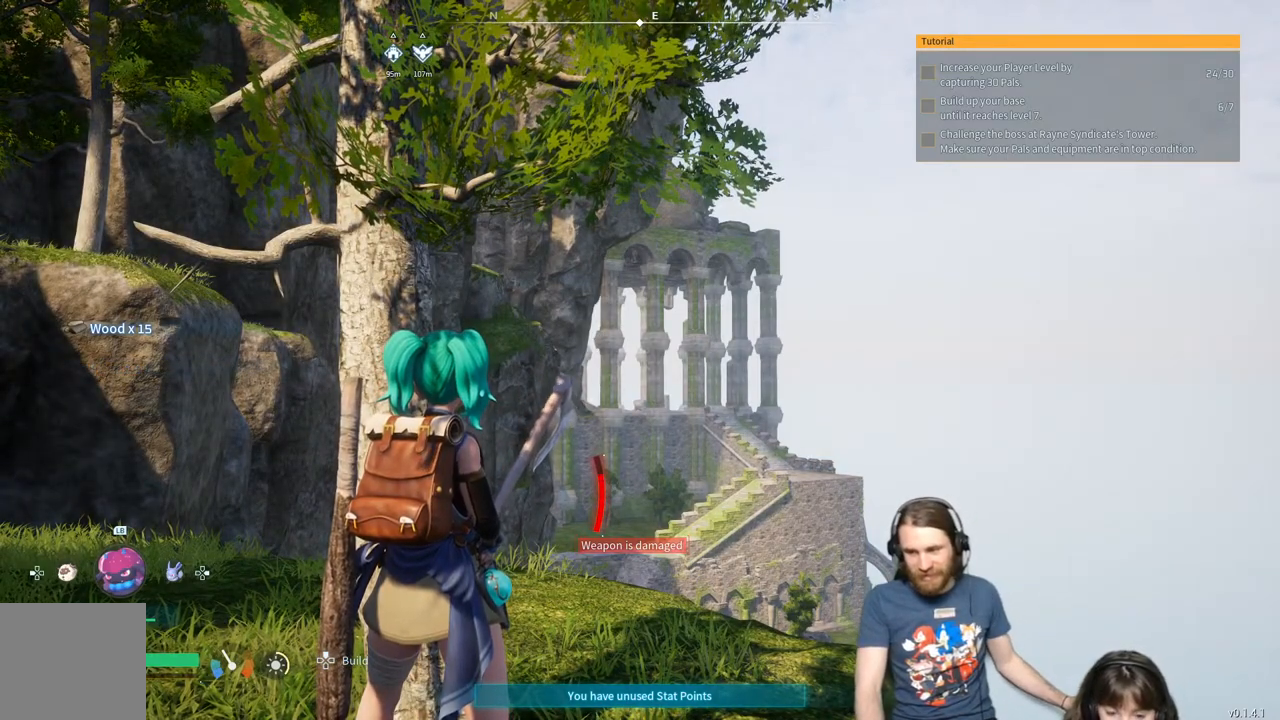
{"buttons": ["R2"], "left_stick": "center", "right_stick": "center", "events": []}
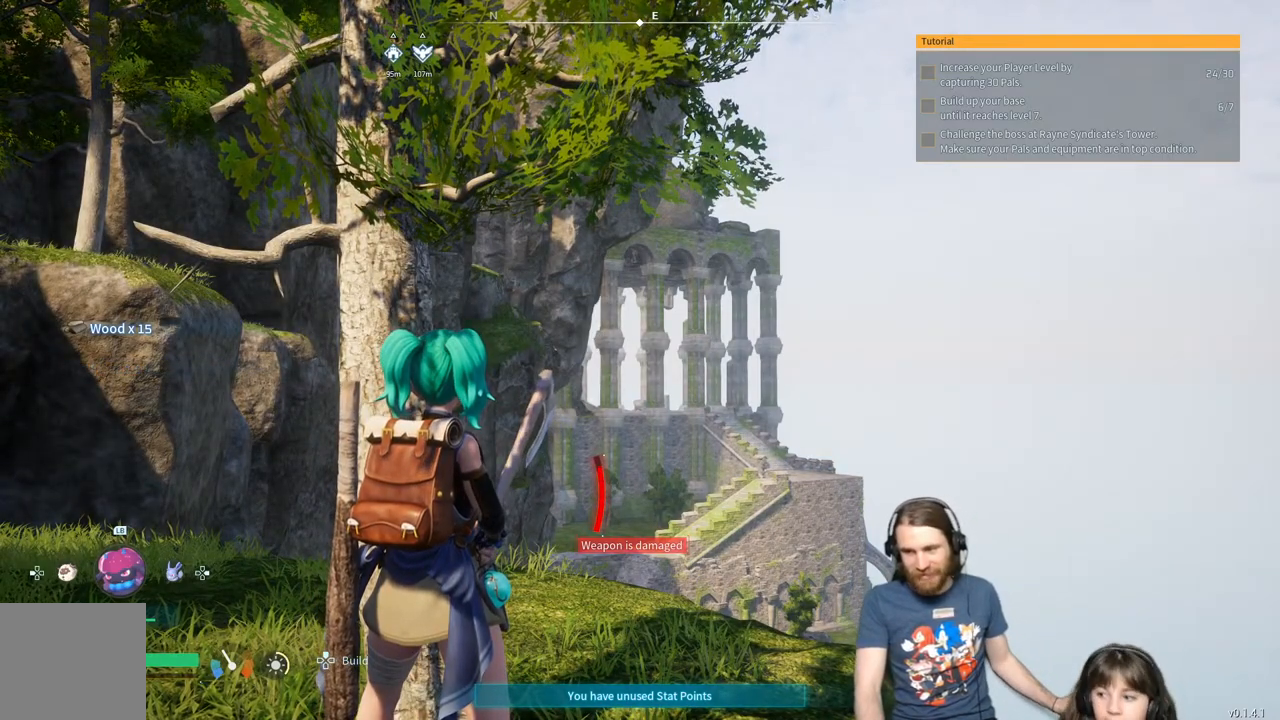
{"buttons": ["R2"], "left_stick": "center", "right_stick": "center", "events": []}
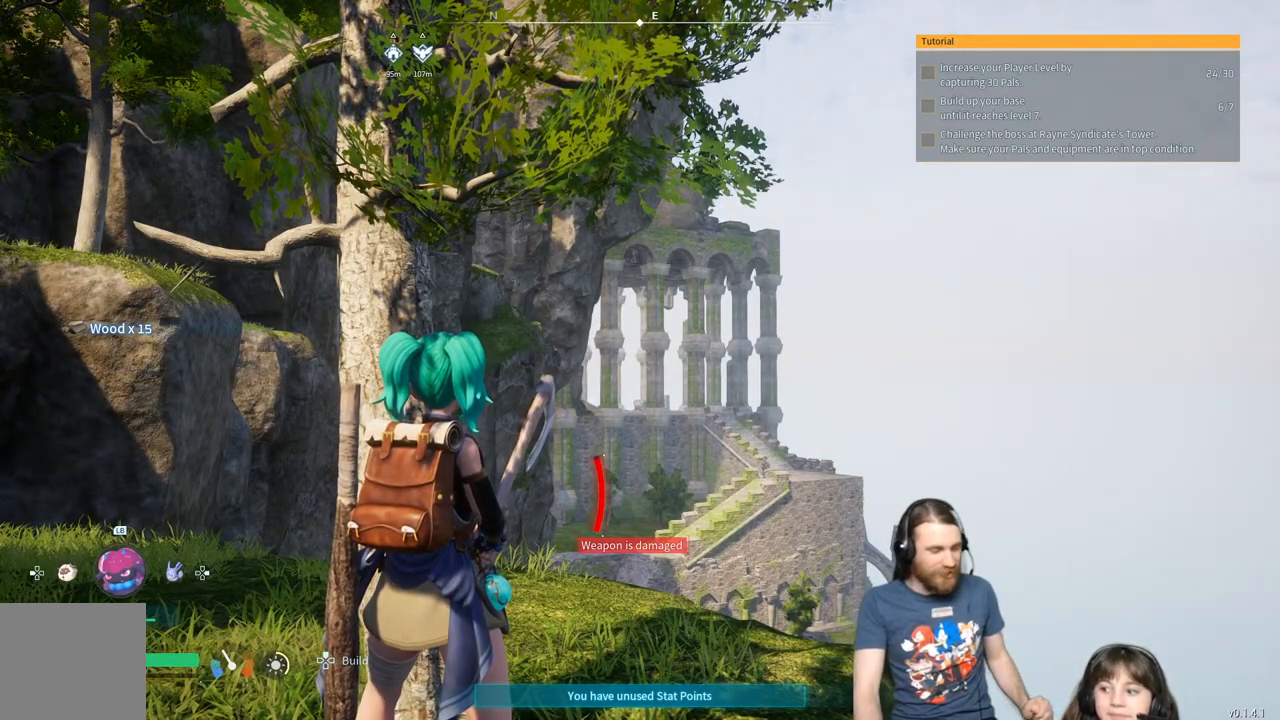
{"buttons": ["R2"], "left_stick": "center", "right_stick": "center", "events": []}
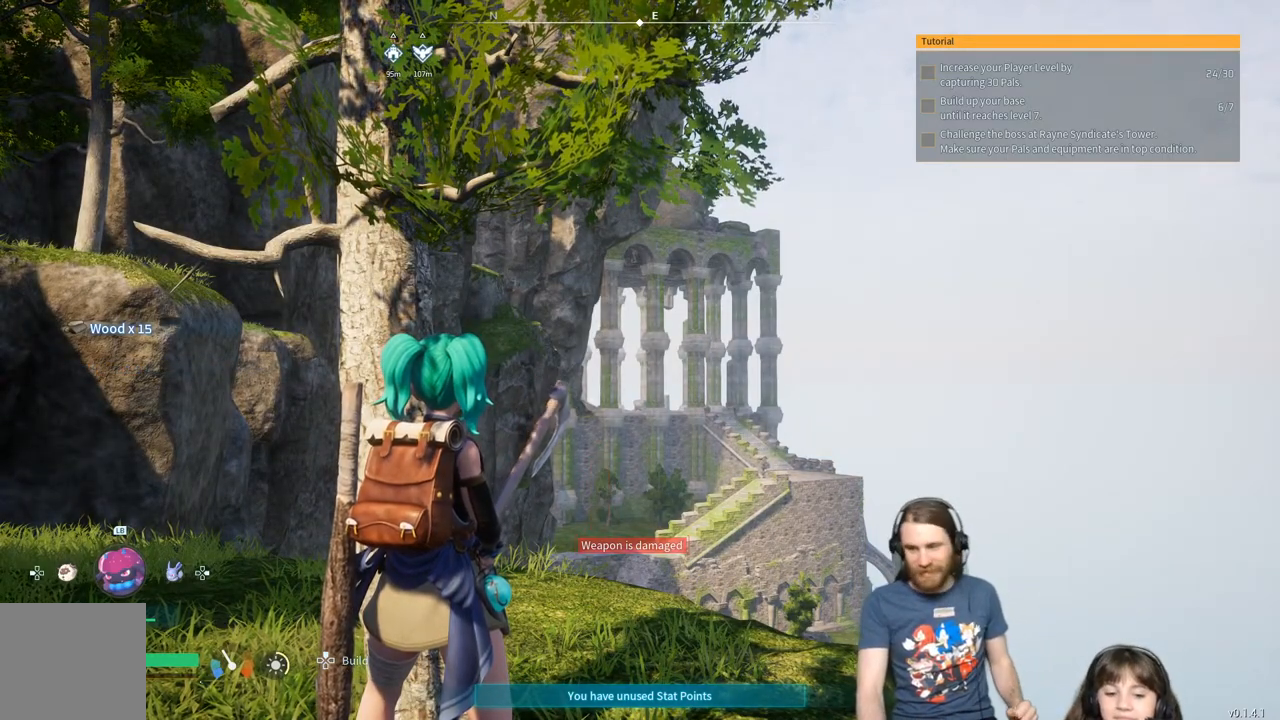
{"buttons": ["R2"], "left_stick": "center", "right_stick": "center", "events": []}
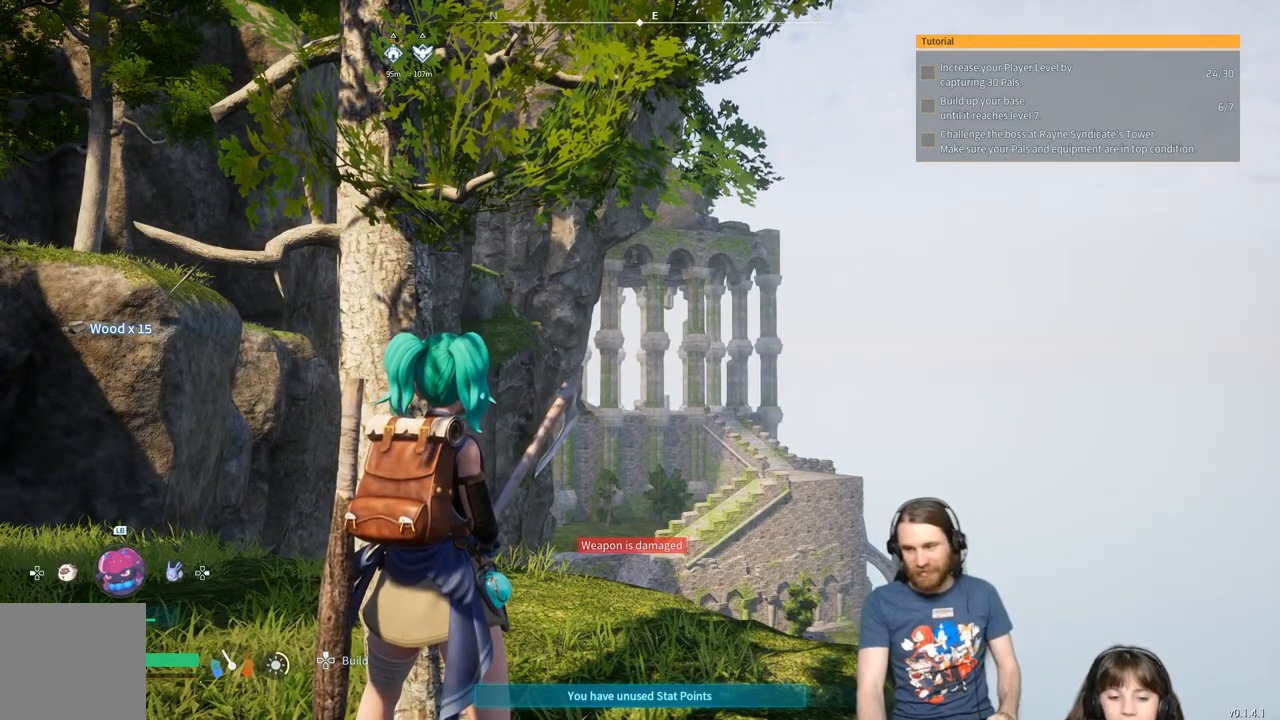
{"buttons": [], "left_stick": "center", "right_stick": "center", "events": [[17, "R2", "up"]]}
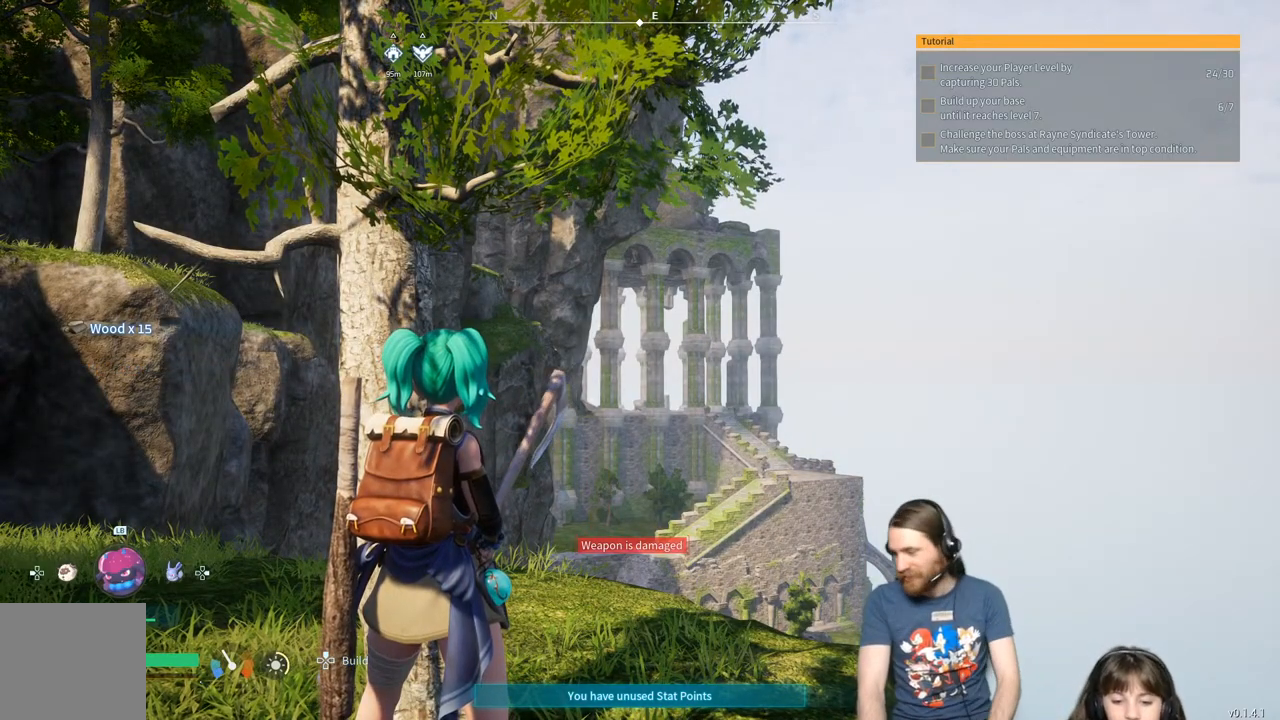
{"buttons": [], "left_stick": "up-left", "right_stick": "center", "events": [[50, "left_stick", "up"], [367, "left_stick", "center"], [483, "left_stick", "up-left"]]}
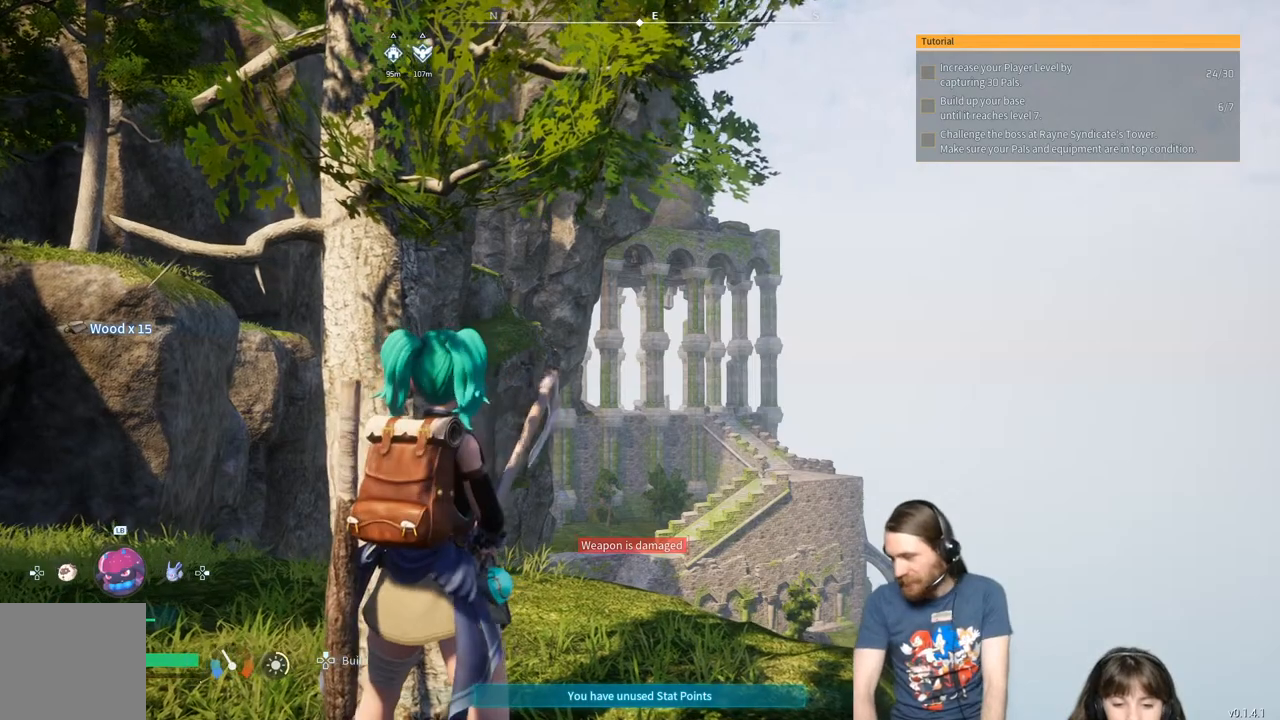
{"buttons": [], "left_stick": "center", "right_stick": "center", "events": [[150, "left_stick", "center"]]}
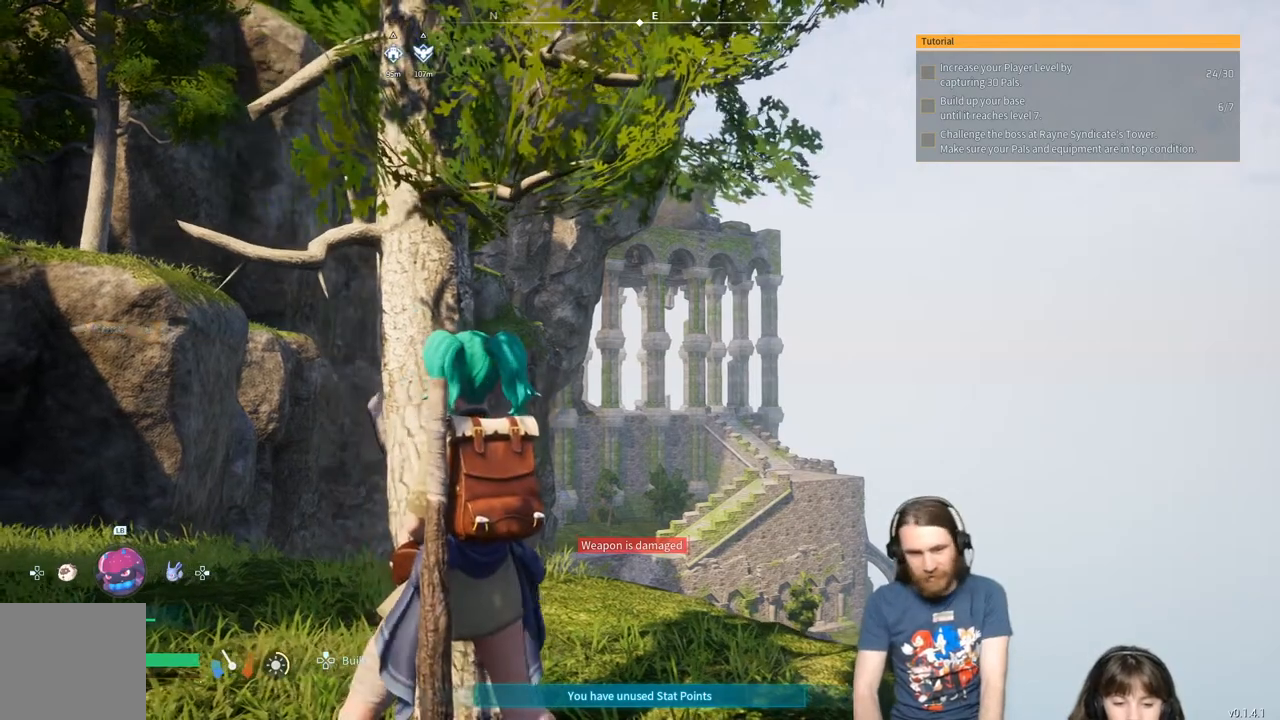
{"buttons": ["R2"], "left_stick": "center", "right_stick": "center", "events": [[183, "R2", "down"]]}
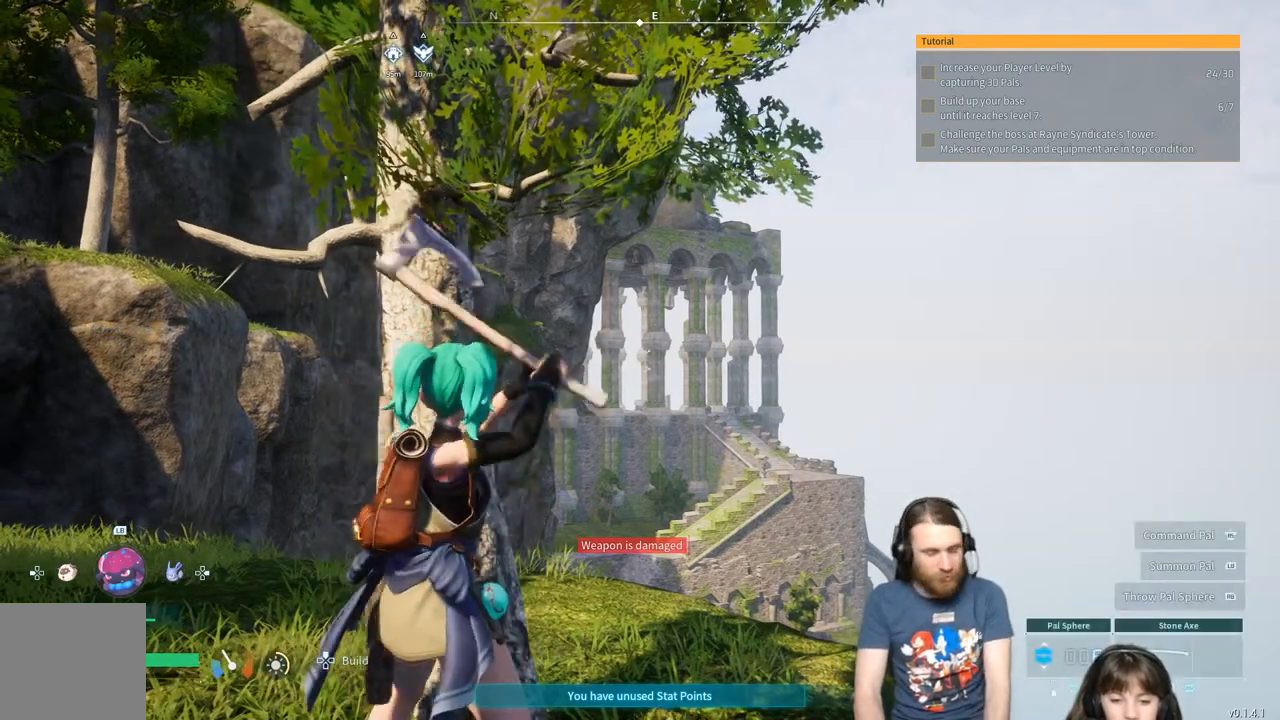
{"buttons": ["R2"], "left_stick": "center", "right_stick": "center", "events": []}
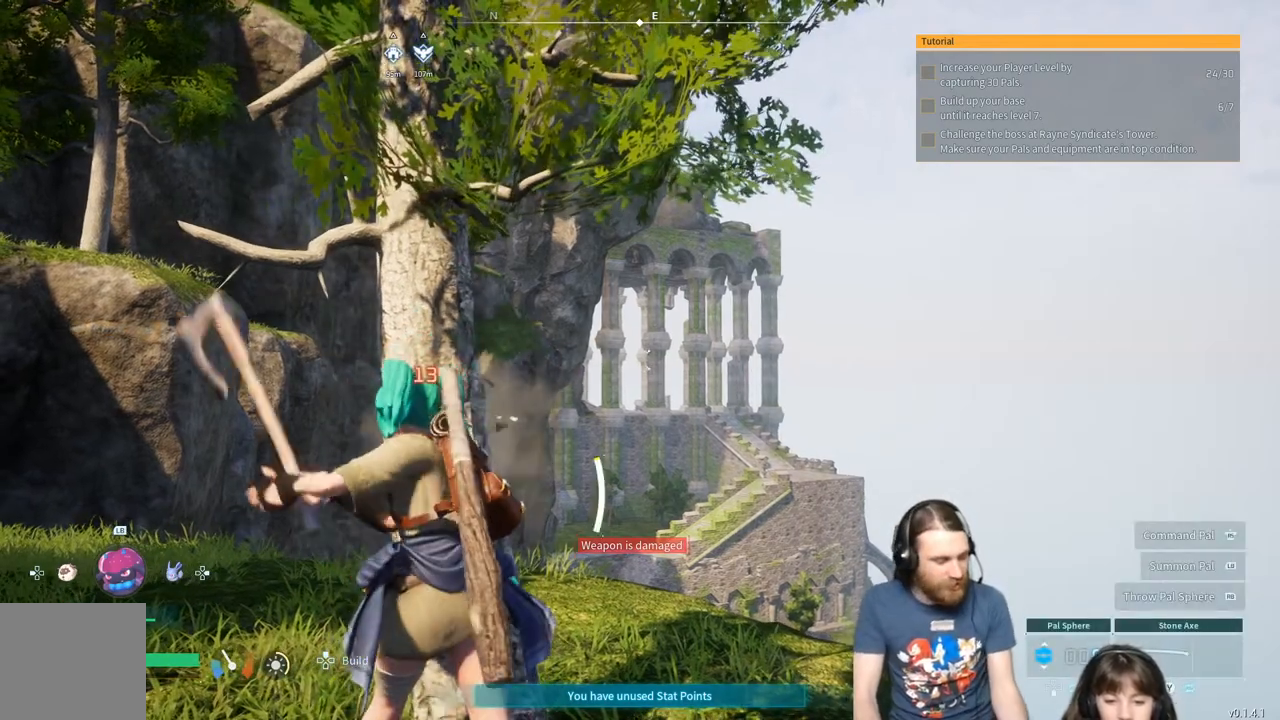
{"buttons": ["R2"], "left_stick": "center", "right_stick": "center", "events": []}
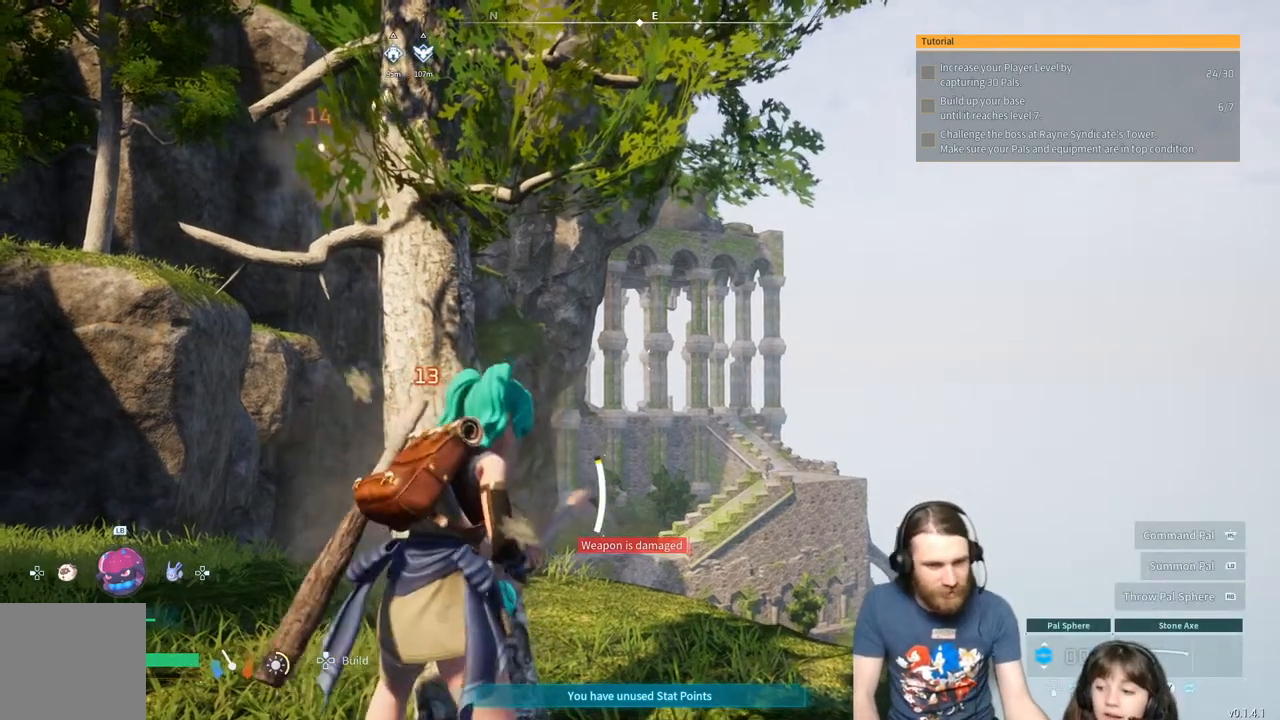
{"buttons": ["R2"], "left_stick": "center", "right_stick": "center", "events": []}
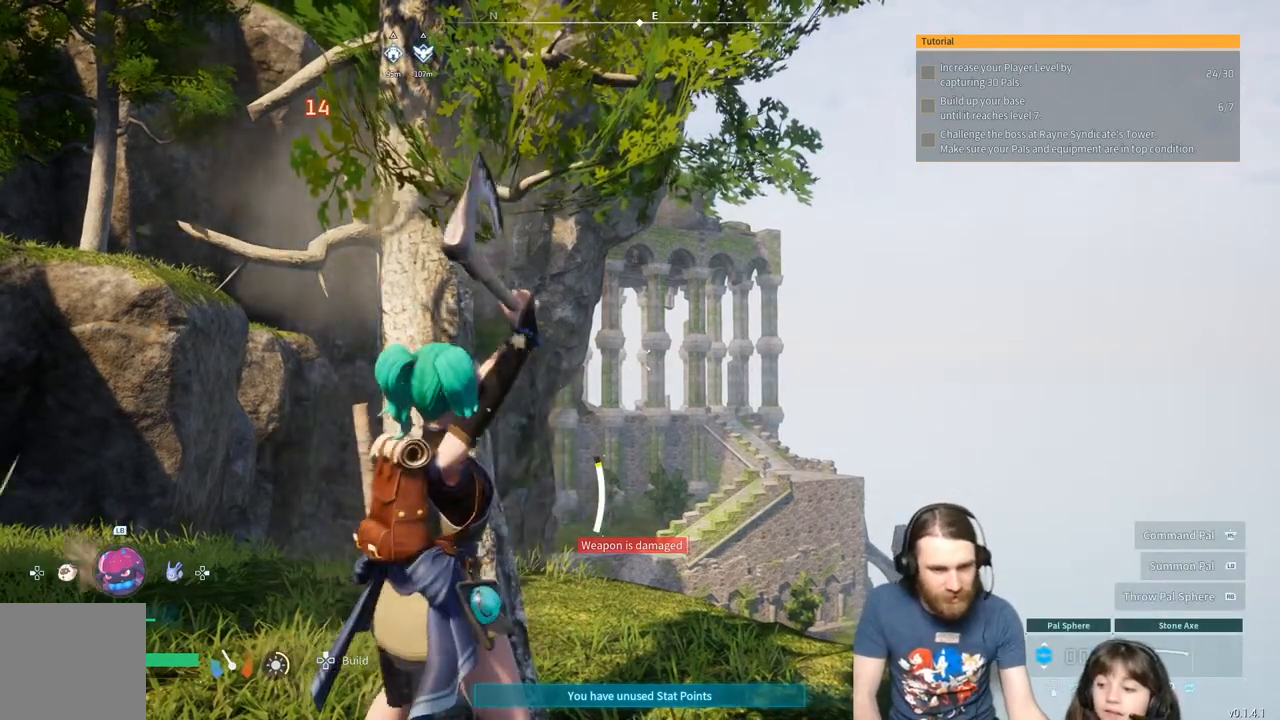
{"buttons": ["R2"], "left_stick": "center", "right_stick": "center", "events": []}
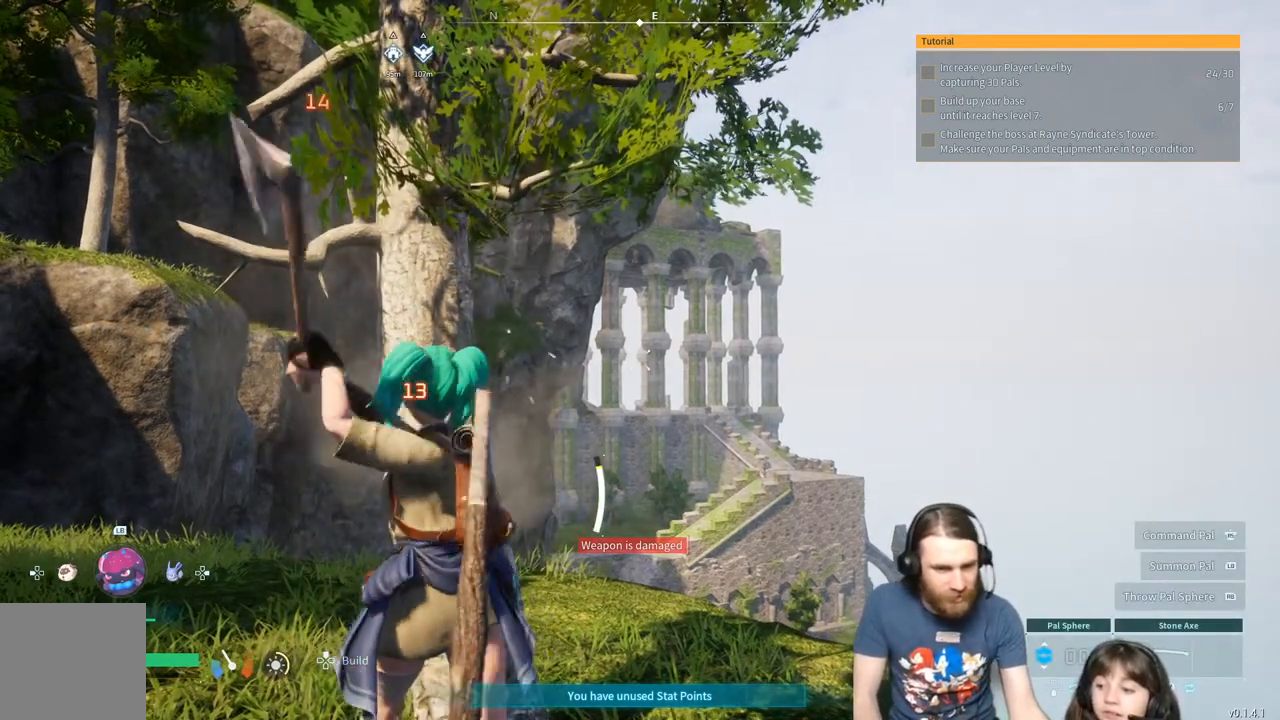
{"buttons": ["R2"], "left_stick": "center", "right_stick": "center", "events": []}
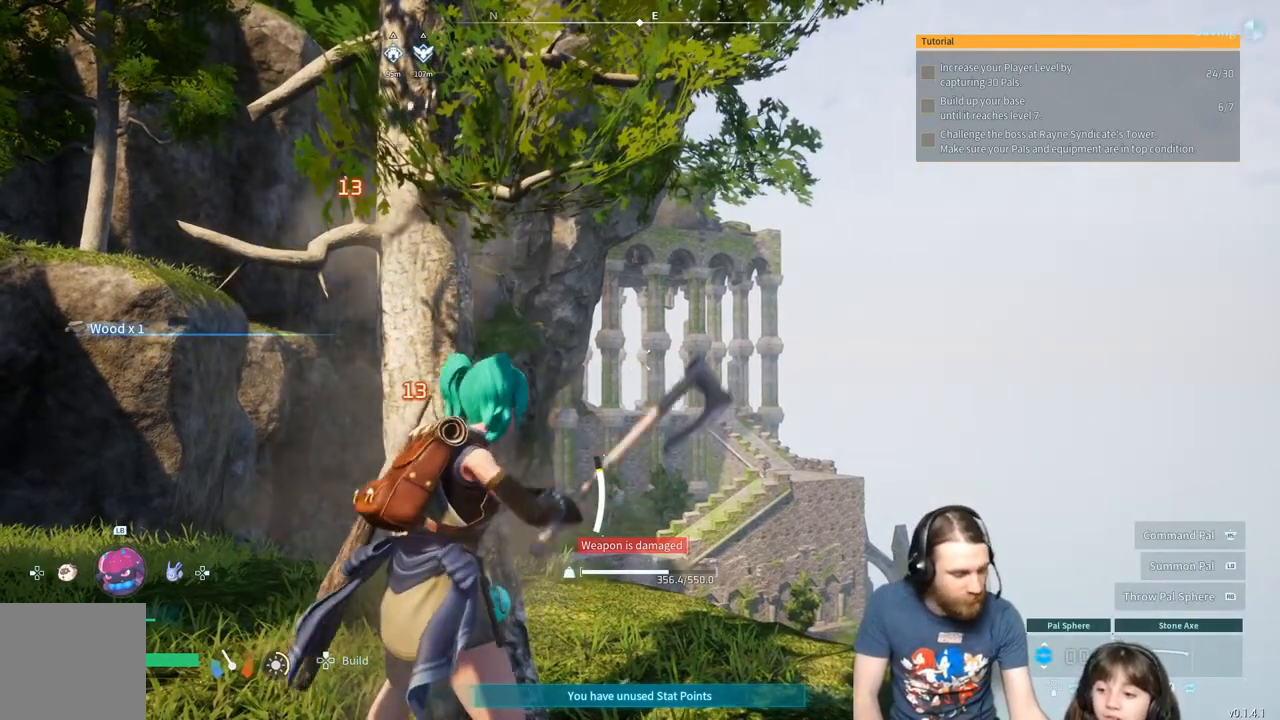
{"buttons": ["R2"], "left_stick": "center", "right_stick": "center", "events": []}
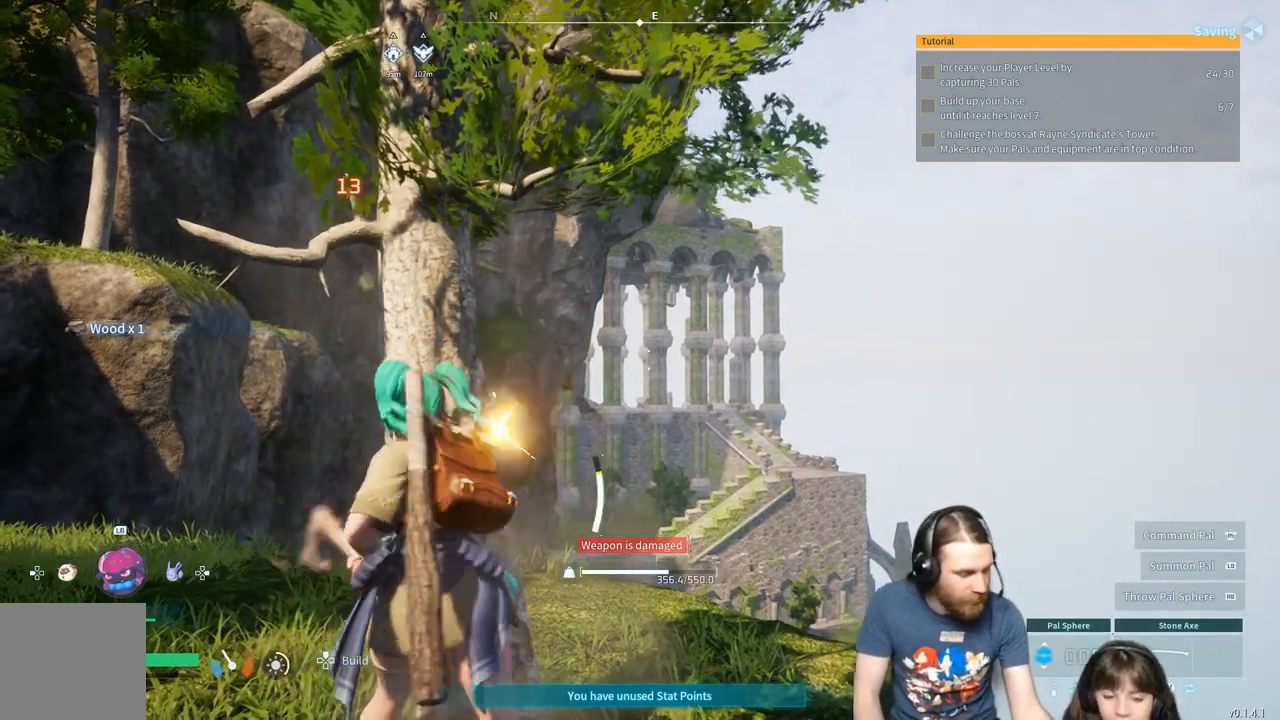
{"buttons": [], "left_stick": "center", "right_stick": "center", "events": [[317, "R2", "up"]]}
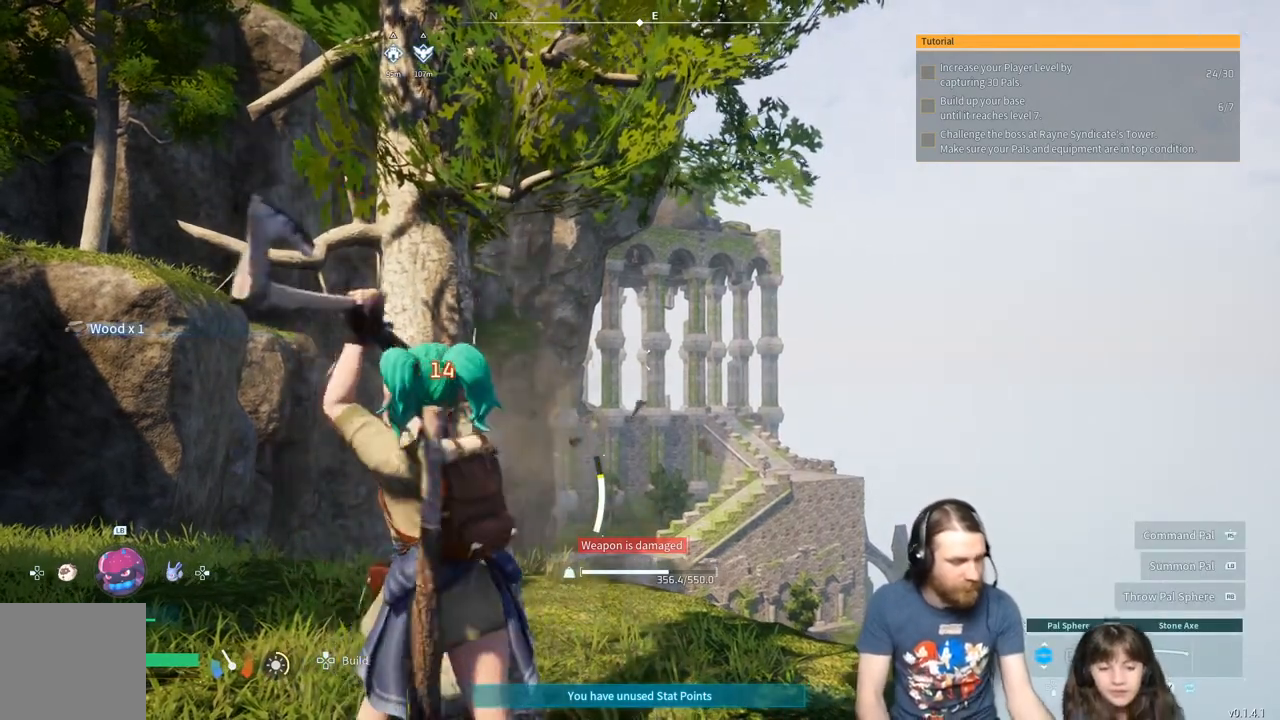
{"buttons": [], "left_stick": "center", "right_stick": "center", "events": []}